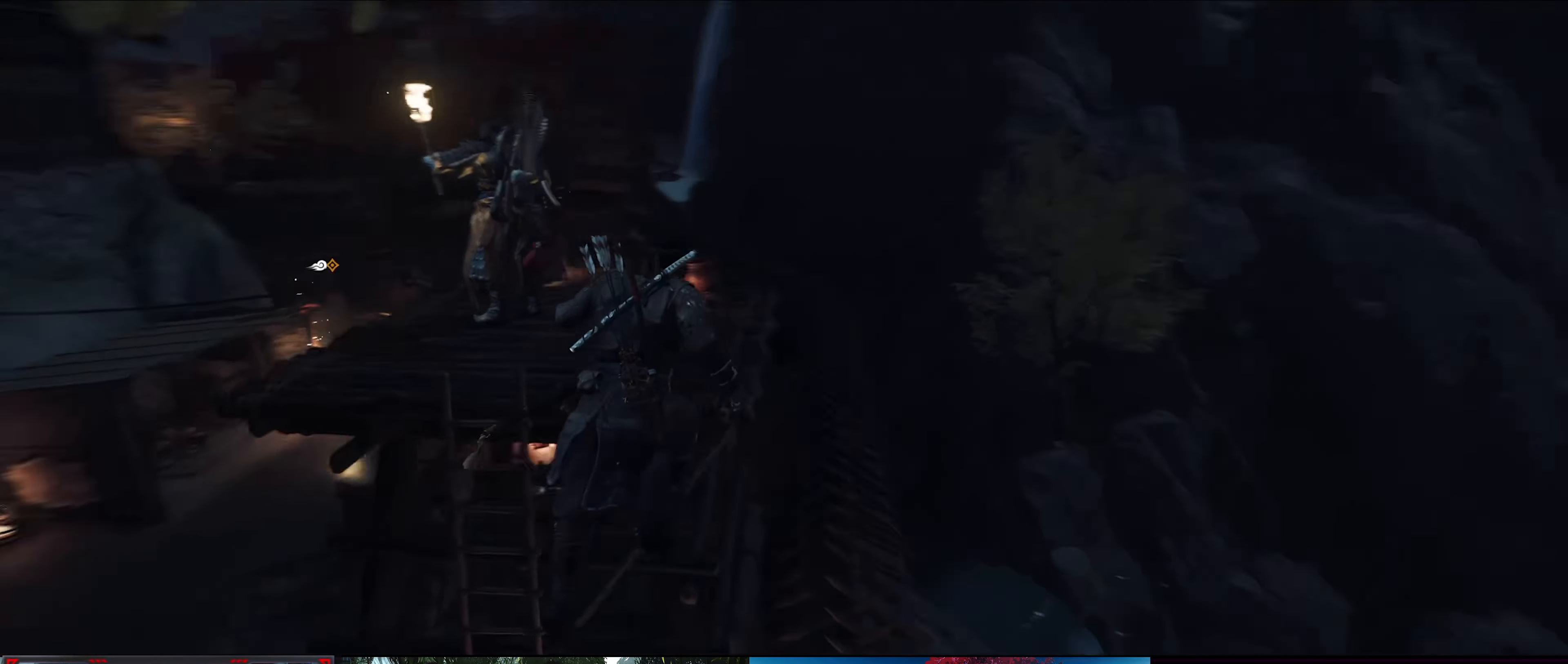
Gameplay with a controller (PlayStation layout); each line is a JSON object with the inputs held at the frame after it. "events" lists button and stick changes between this image and that frame as [ms after this image, input, new state], when the widget could be followed in between. Not read: TOUCHPAD.
{"buttons": [], "left_stick": "up", "right_stick": "center", "events": [[216, "right_stick", "center"]]}
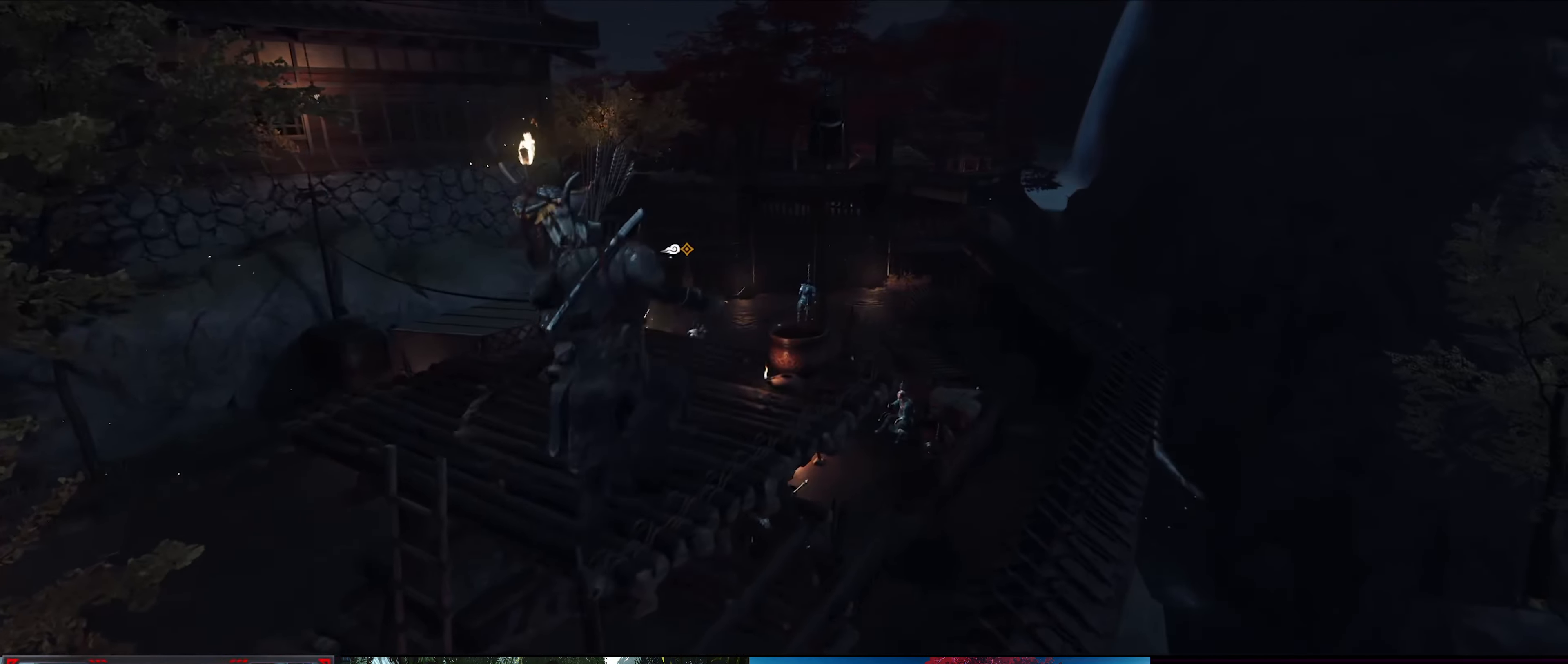
{"buttons": [], "left_stick": "center", "right_stick": "center", "events": [[183, "left_stick", "center"], [283, "left_stick", "up-left"], [433, "left_stick", "center"]]}
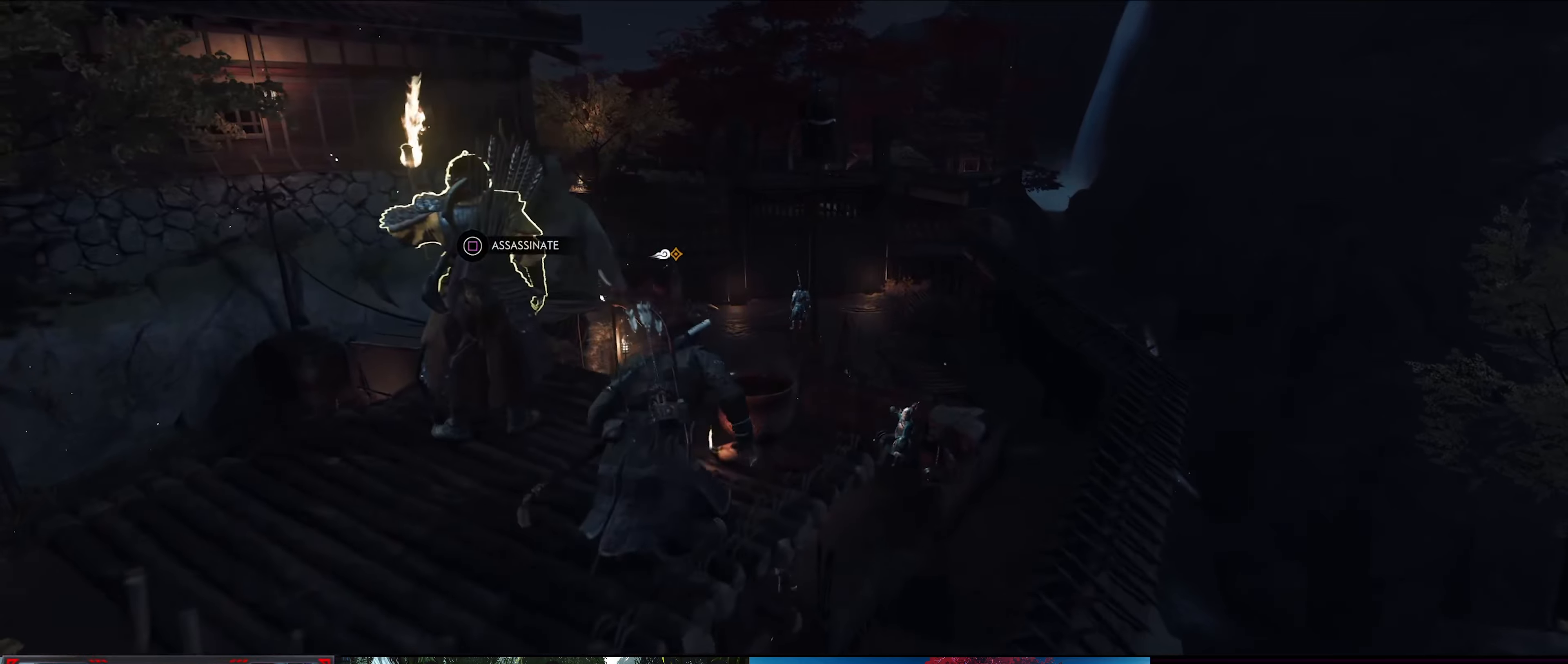
{"buttons": [], "left_stick": "center", "right_stick": "center", "events": [[250, "SQUARE", "down"], [350, "SQUARE", "up"]]}
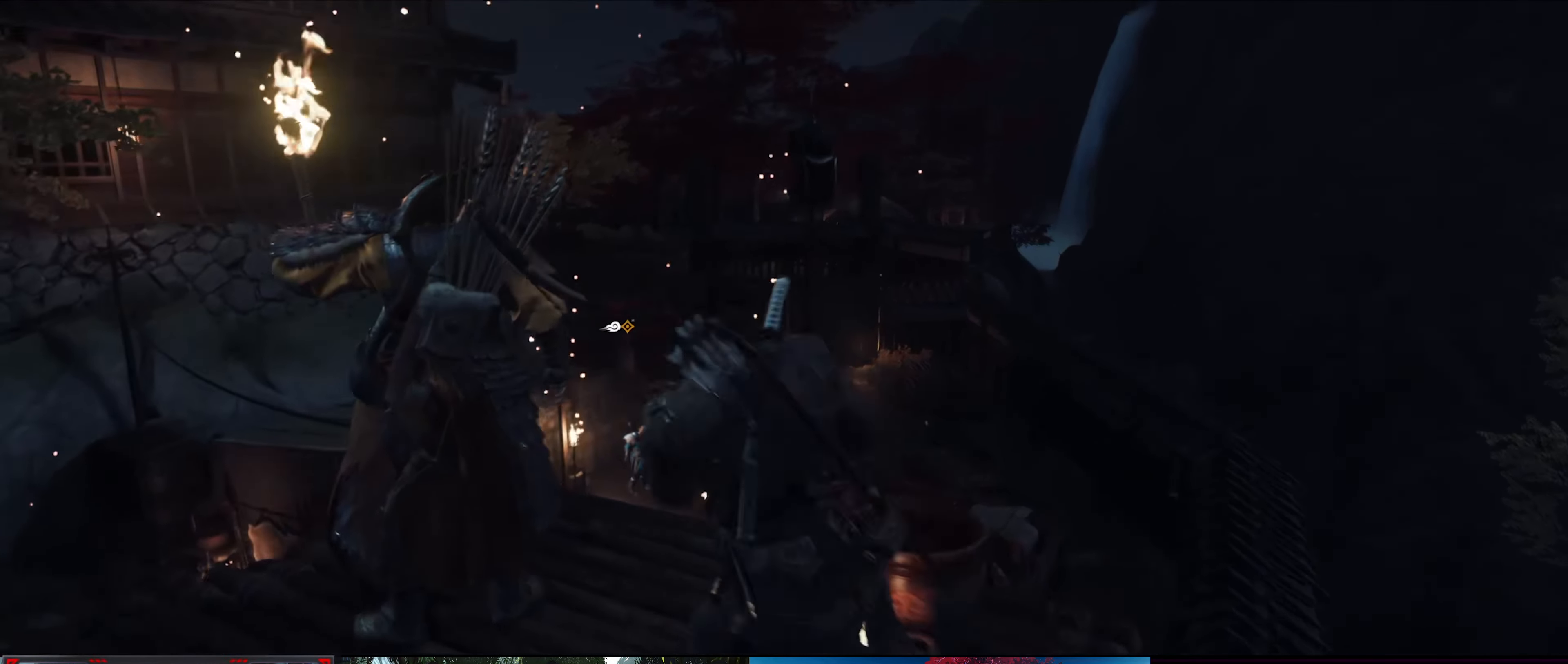
{"buttons": [], "left_stick": "center", "right_stick": "left", "events": [[83, "right_stick", "left"]]}
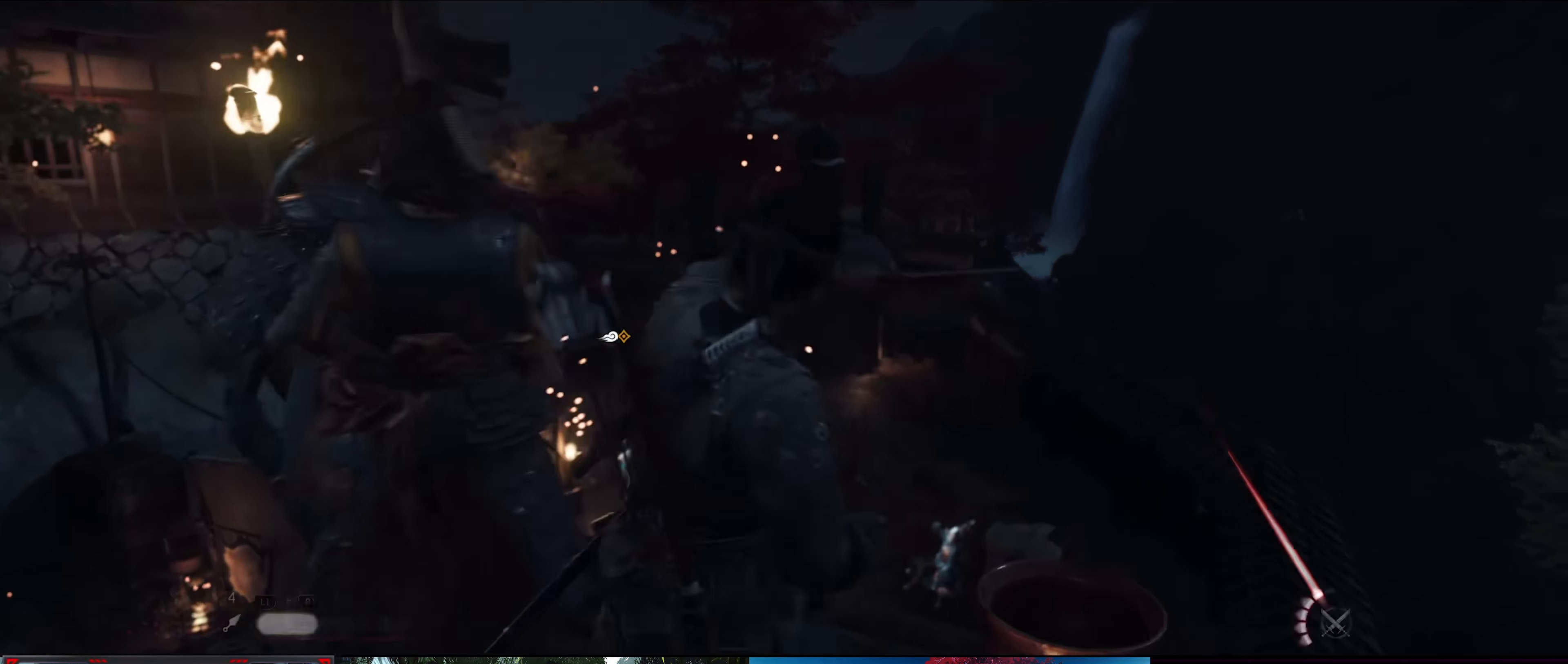
{"buttons": [], "left_stick": "center", "right_stick": "center", "events": [[217, "right_stick", "center"]]}
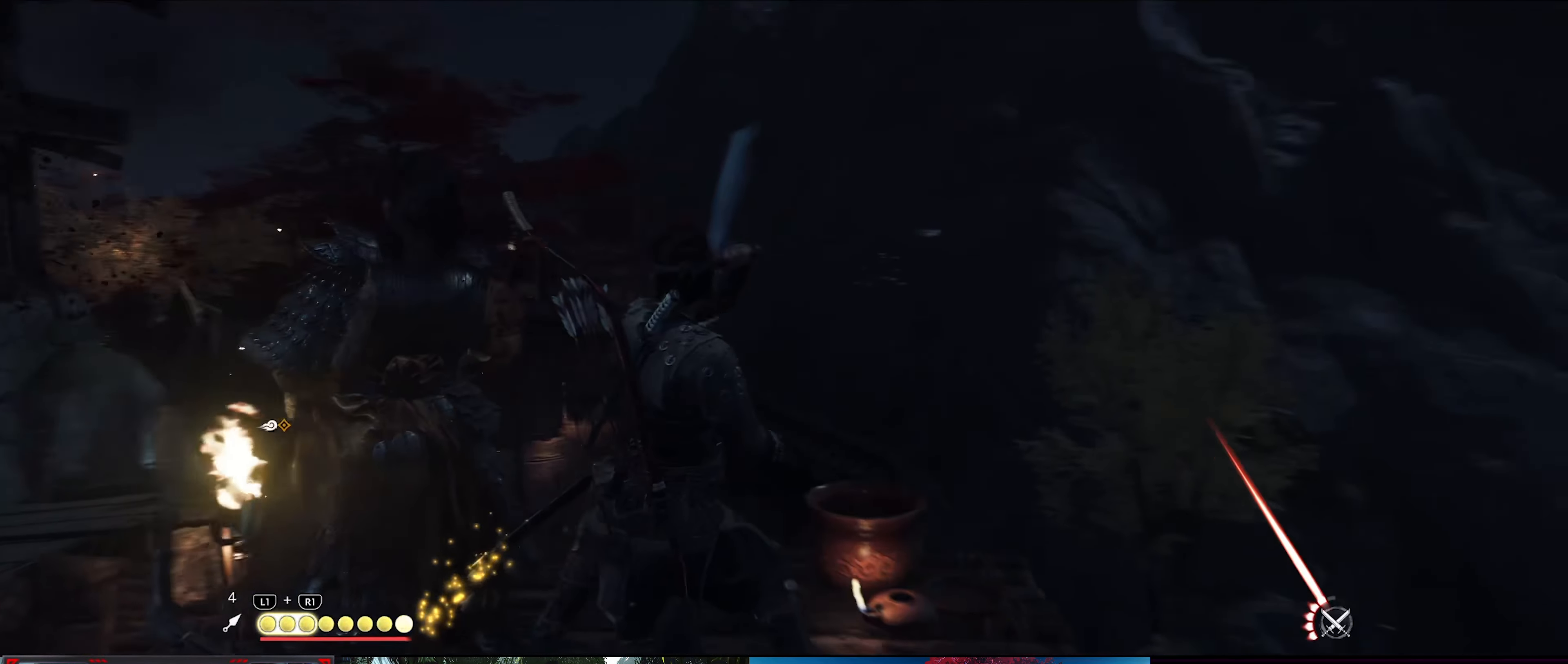
{"buttons": [], "left_stick": "center", "right_stick": "center", "events": []}
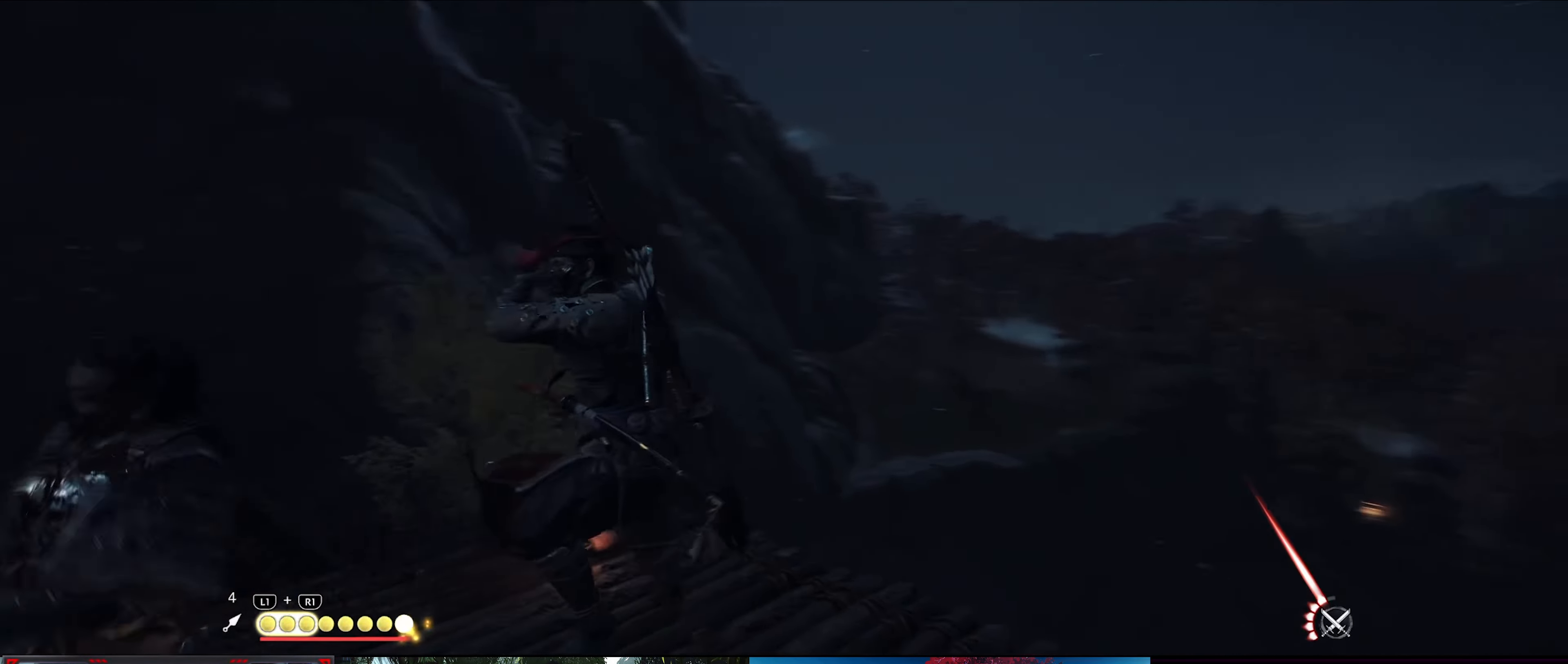
{"buttons": [], "left_stick": "center", "right_stick": "down-left", "events": [[217, "right_stick", "down-left"]]}
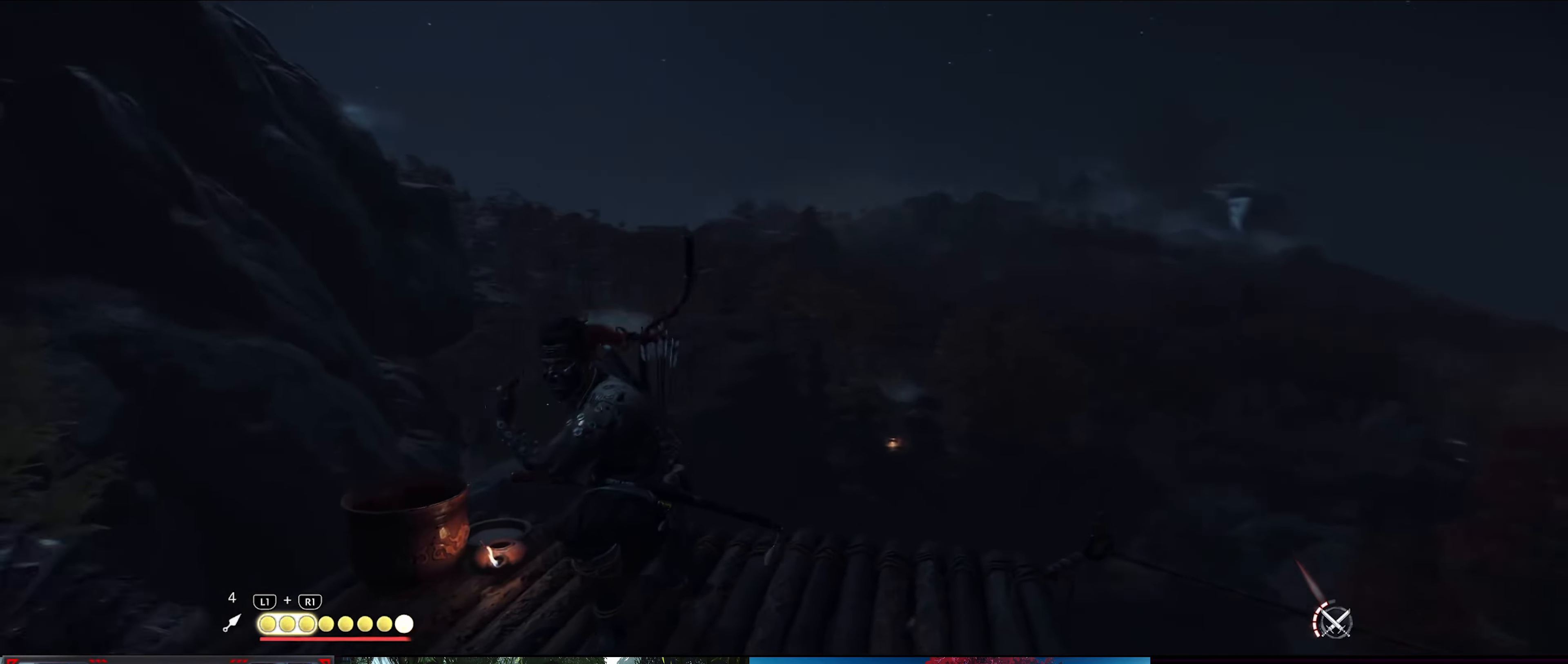
{"buttons": [], "left_stick": "center", "right_stick": "down-left", "events": []}
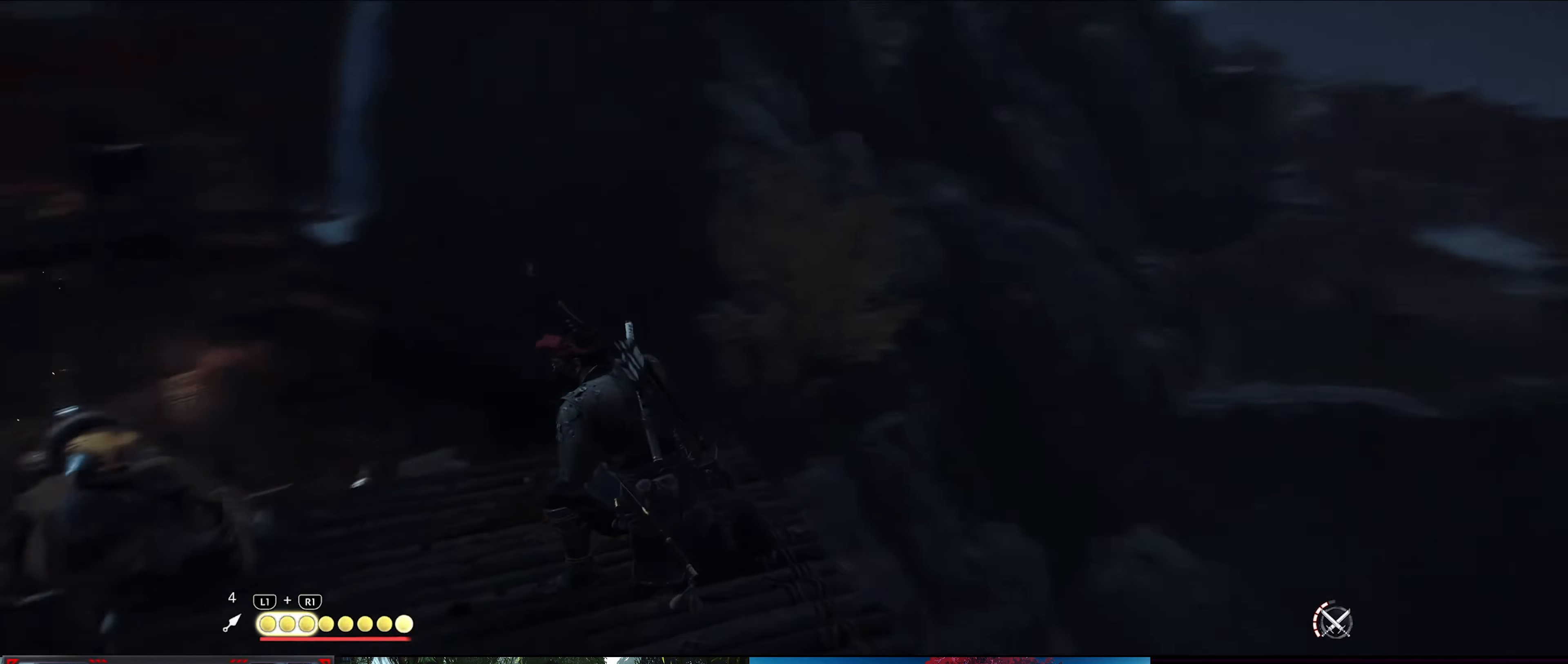
{"buttons": [], "left_stick": "center", "right_stick": "center", "events": [[150, "right_stick", "center"]]}
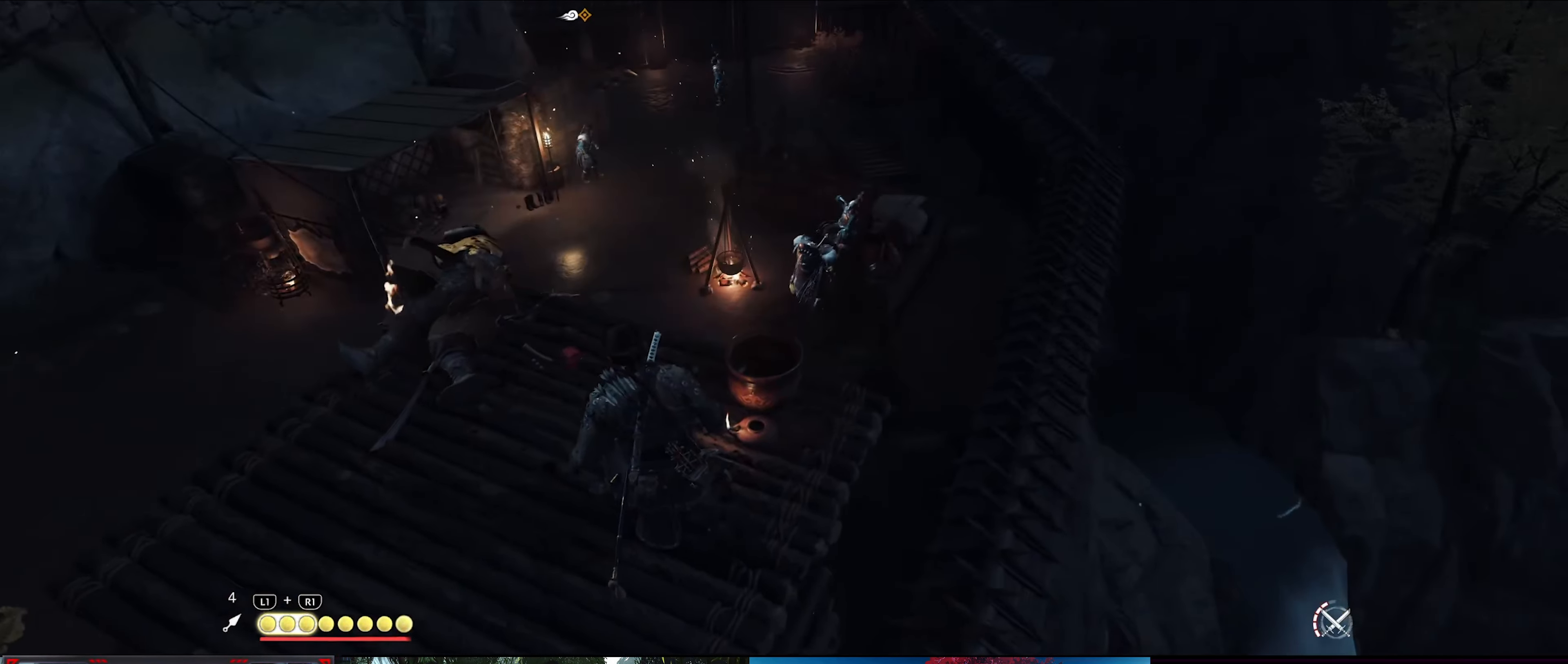
{"buttons": [], "left_stick": "center", "right_stick": "center", "events": []}
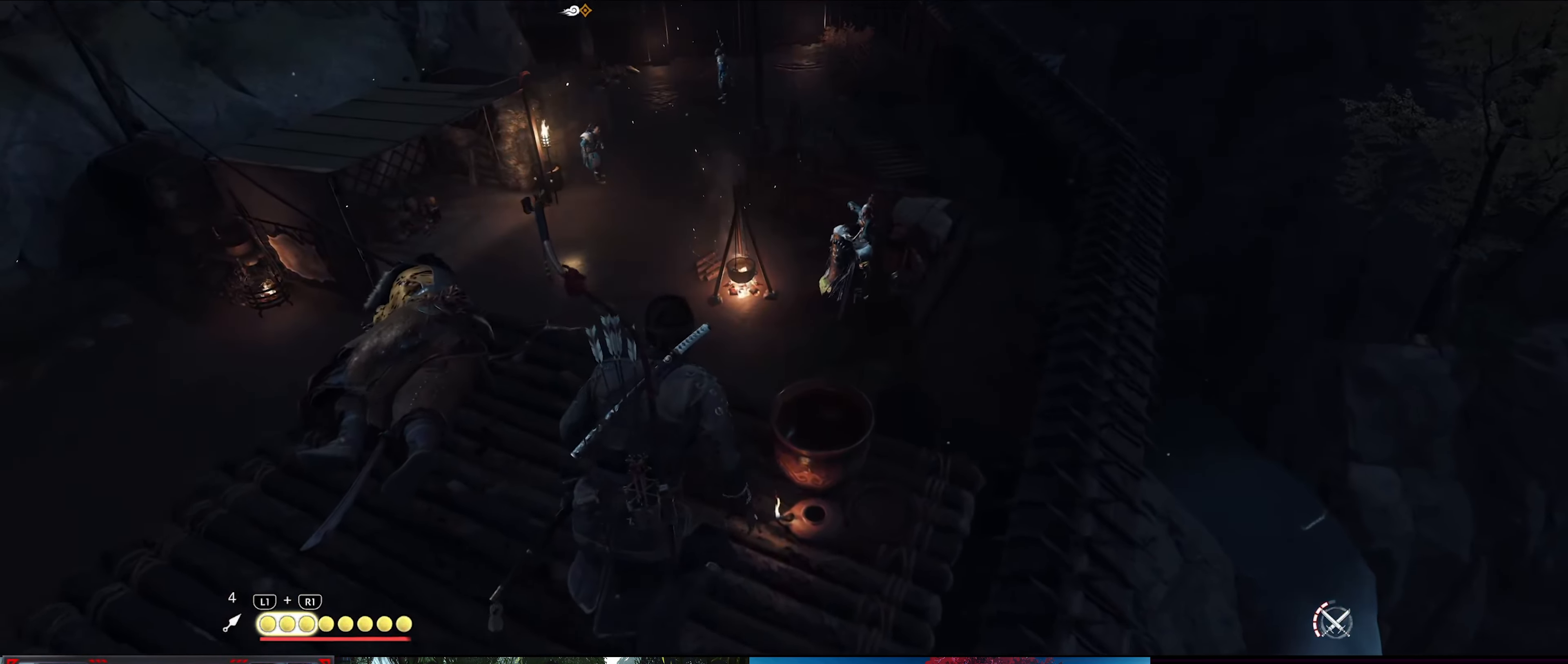
{"buttons": [], "left_stick": "down", "right_stick": "down-right", "events": [[217, "left_stick", "down"], [233, "right_stick", "down-right"]]}
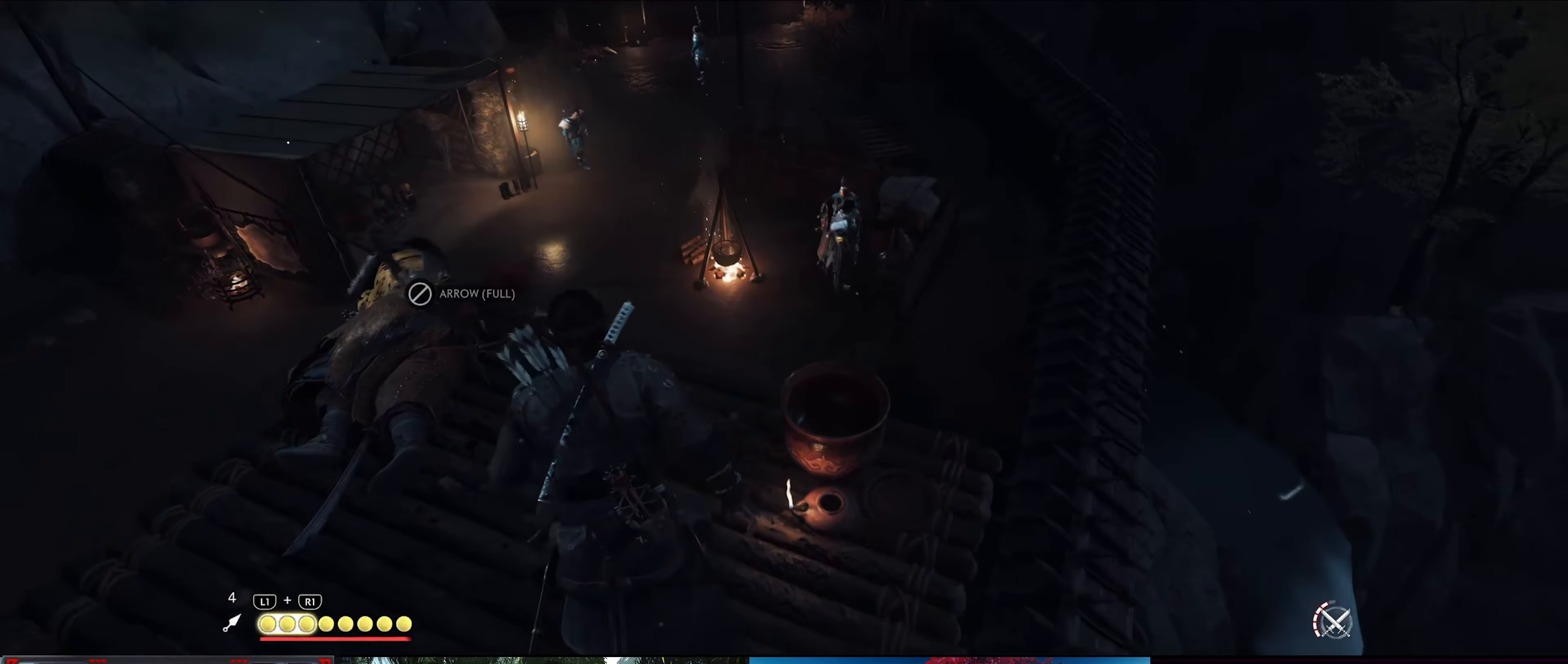
{"buttons": [], "left_stick": "center", "right_stick": "center", "events": [[117, "left_stick", "down-right"], [217, "right_stick", "center"], [300, "left_stick", "center"]]}
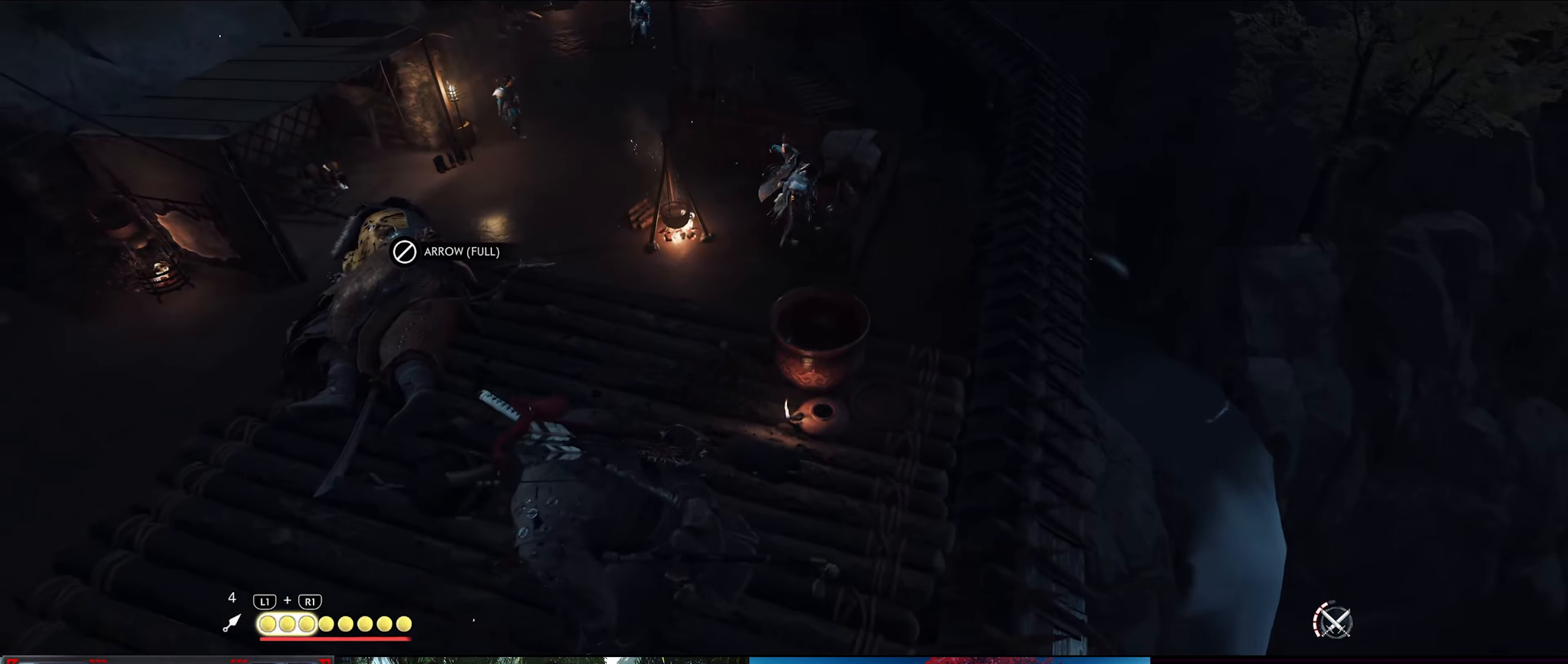
{"buttons": [], "left_stick": "center", "right_stick": "center", "events": [[117, "left_stick", "up-left"], [150, "right_stick", "down-right"], [400, "right_stick", "center"], [434, "left_stick", "center"]]}
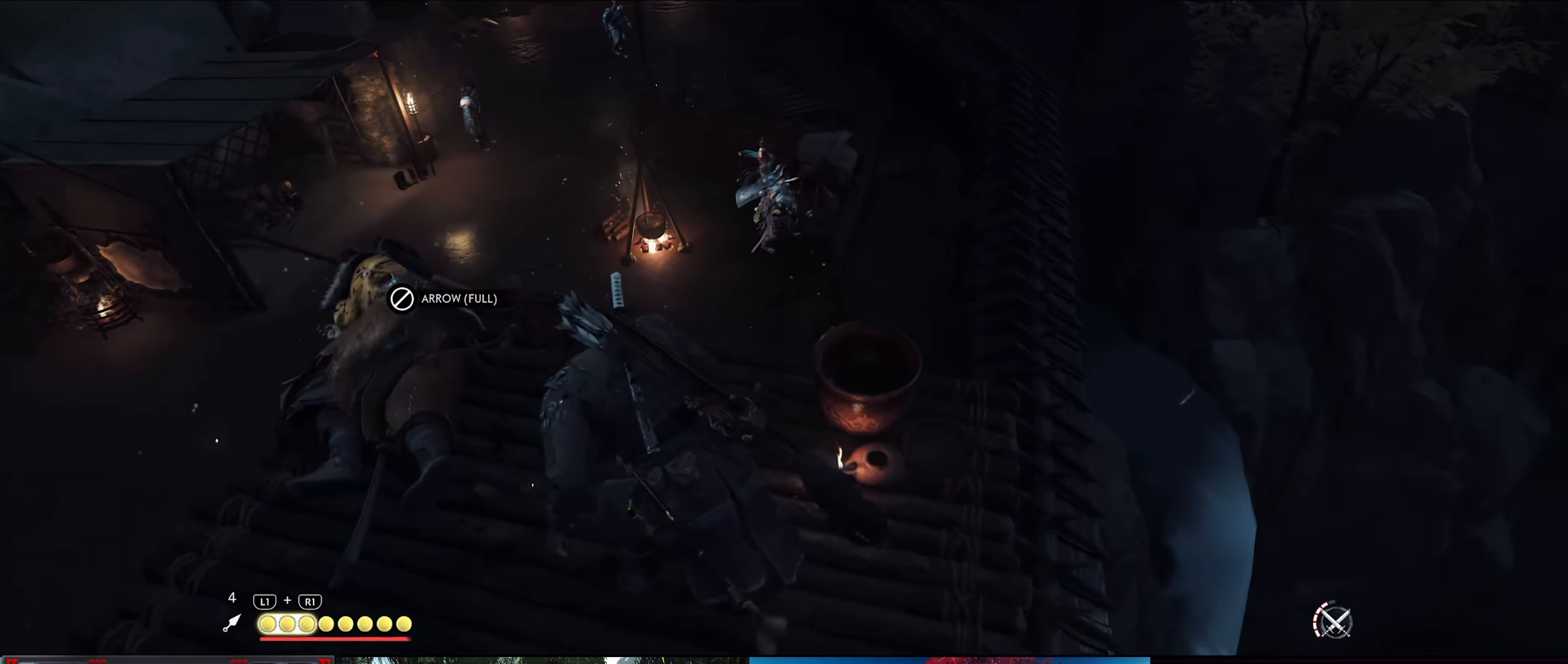
{"buttons": [], "left_stick": "center", "right_stick": "center", "events": []}
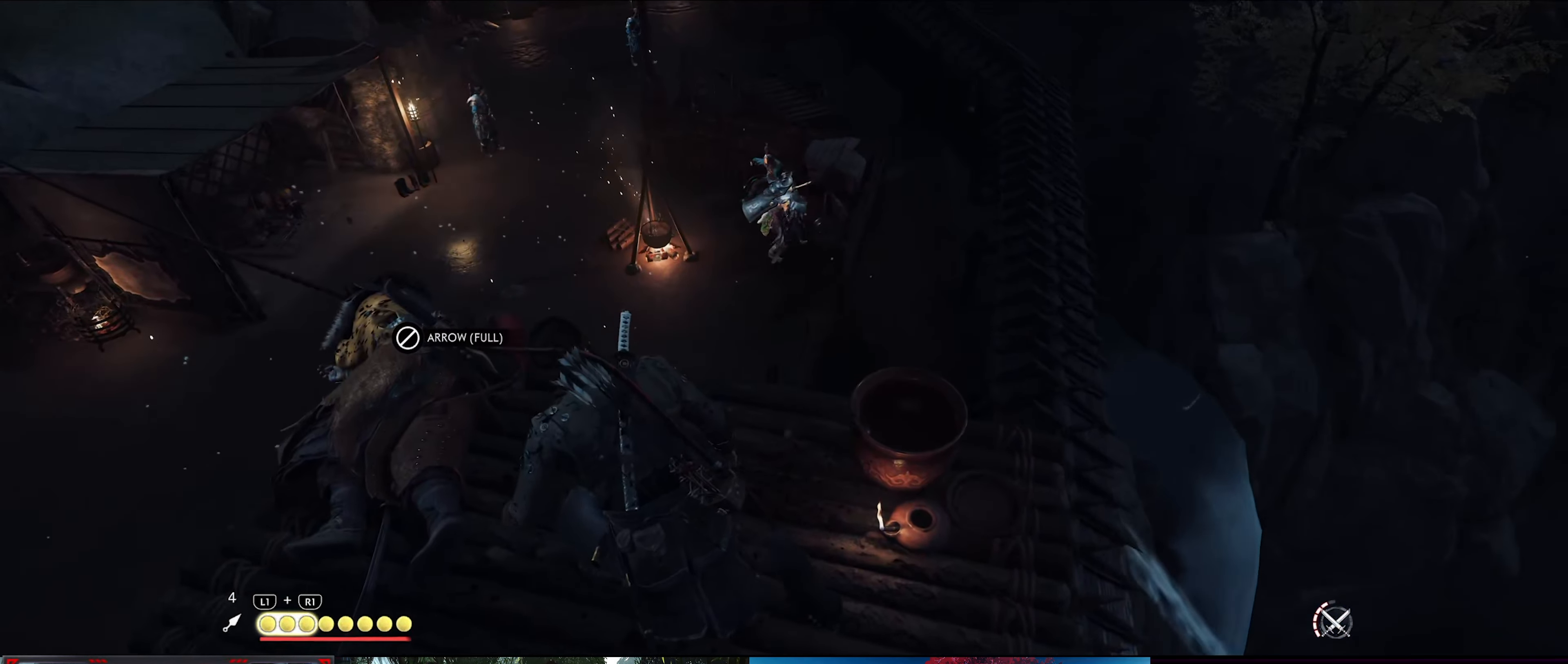
{"buttons": [], "left_stick": "center", "right_stick": "left", "events": [[134, "right_stick", "up"], [250, "right_stick", "left"]]}
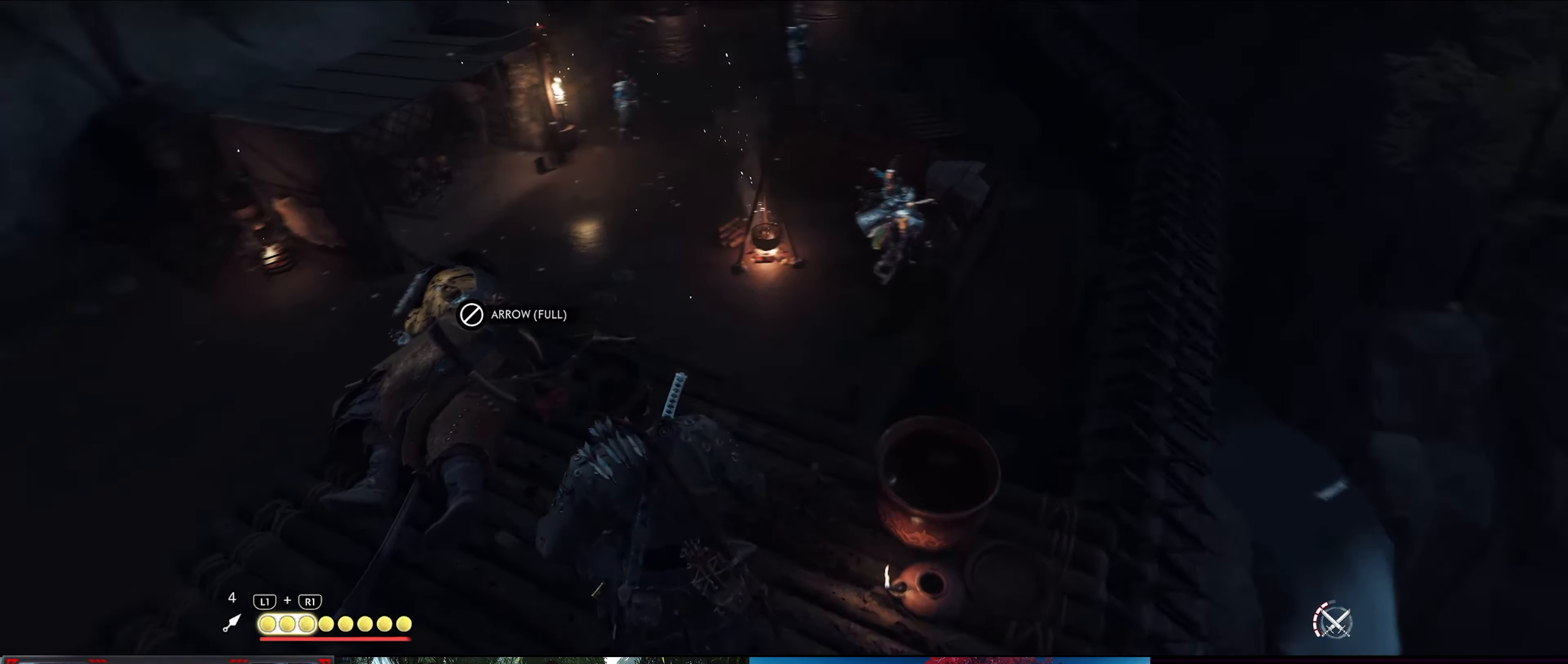
{"buttons": [], "left_stick": "center", "right_stick": "center", "events": [[117, "right_stick", "up-left"], [467, "right_stick", "center"]]}
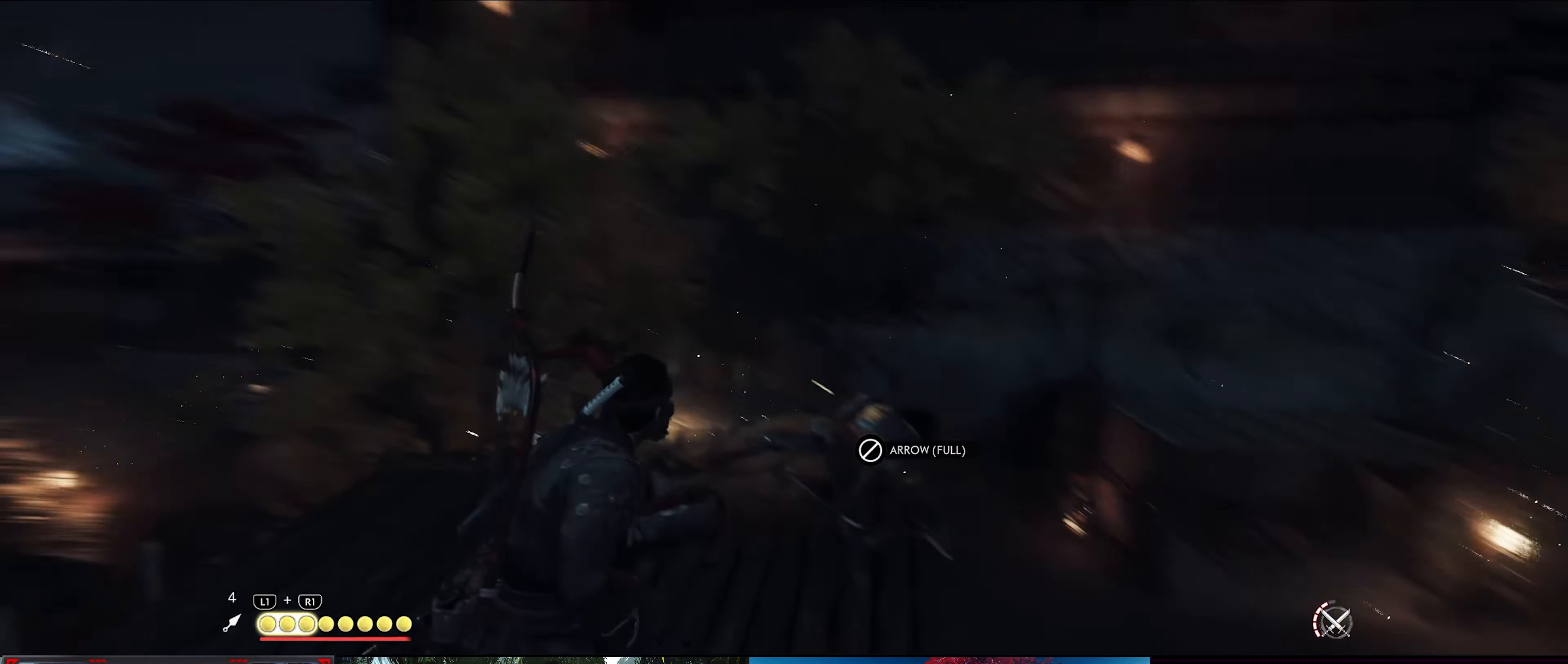
{"buttons": [], "left_stick": "center", "right_stick": "down-right", "events": [[184, "left_stick", "up-left"], [217, "right_stick", "up-right"], [450, "left_stick", "center"], [467, "right_stick", "down-right"]]}
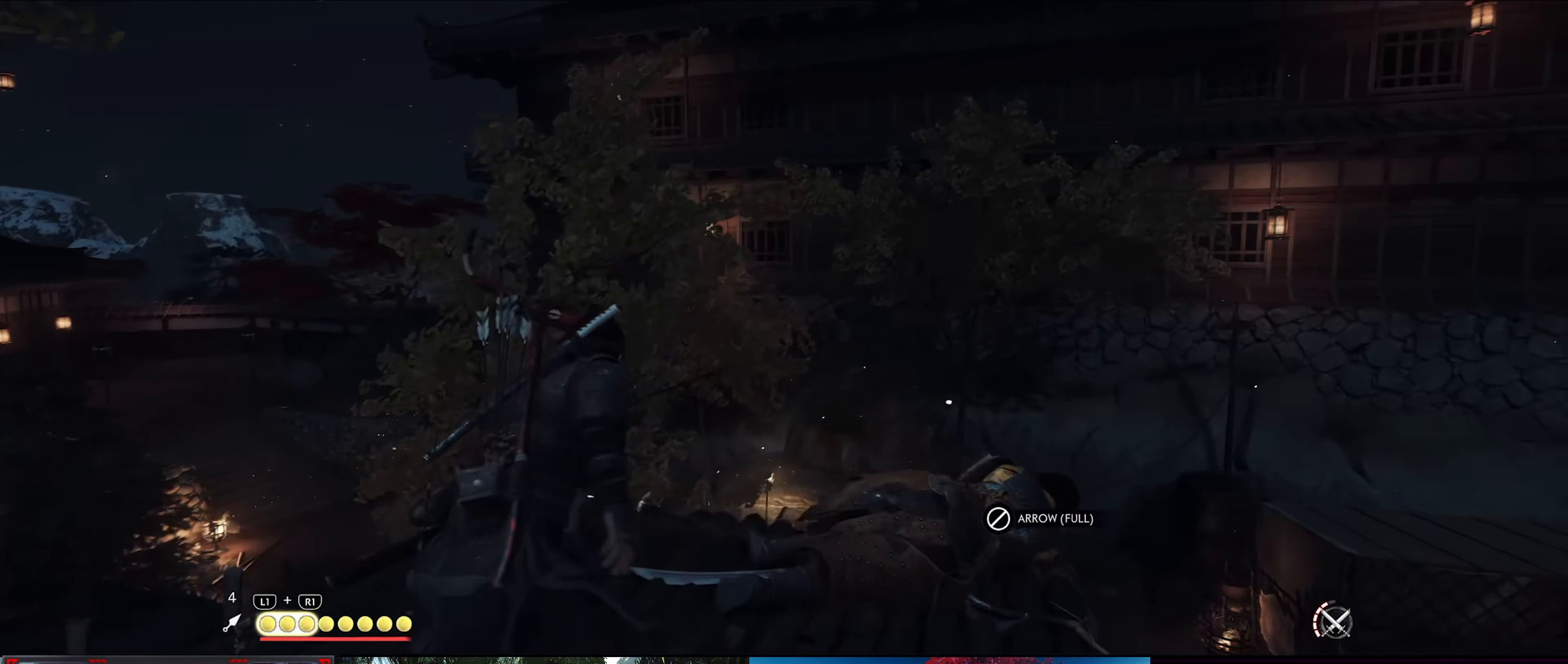
{"buttons": [], "left_stick": "center", "right_stick": "down", "events": [[300, "right_stick", "down"]]}
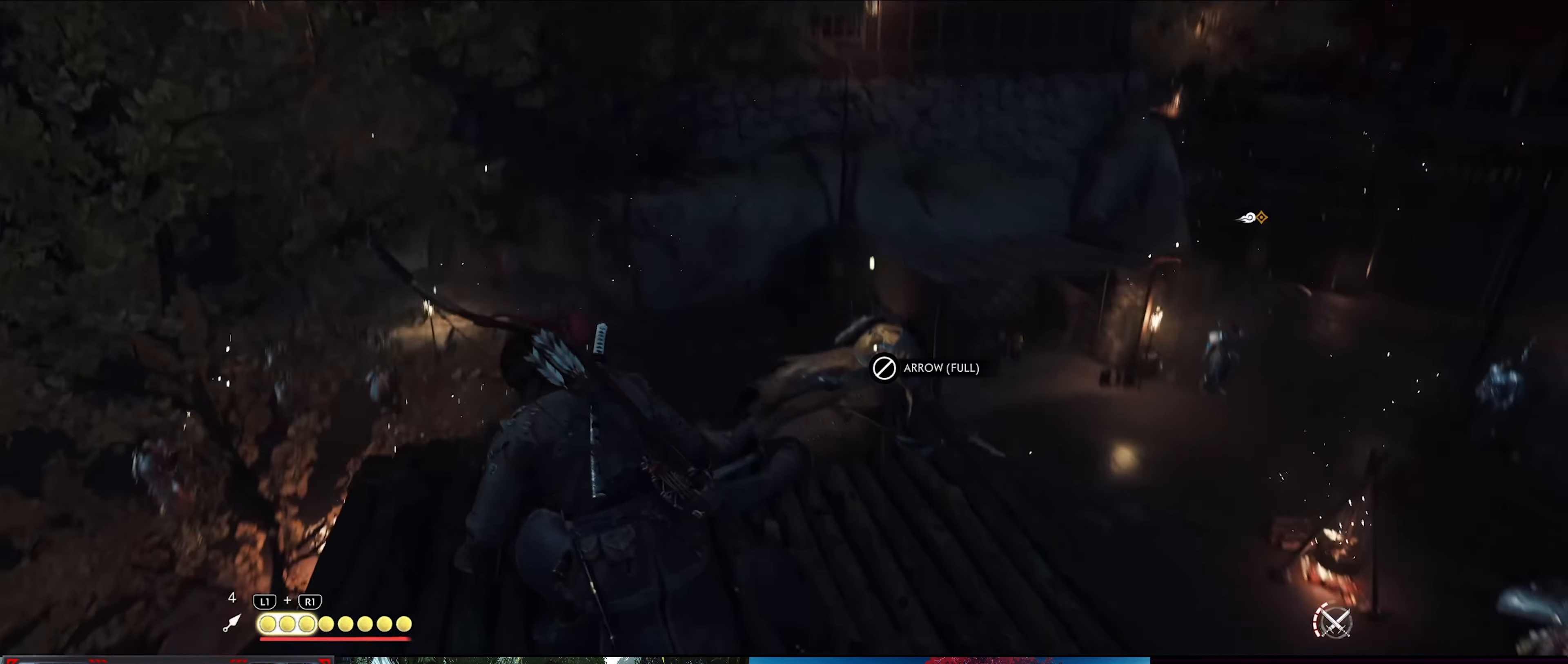
{"buttons": [], "left_stick": "center", "right_stick": "center", "events": [[84, "right_stick", "center"]]}
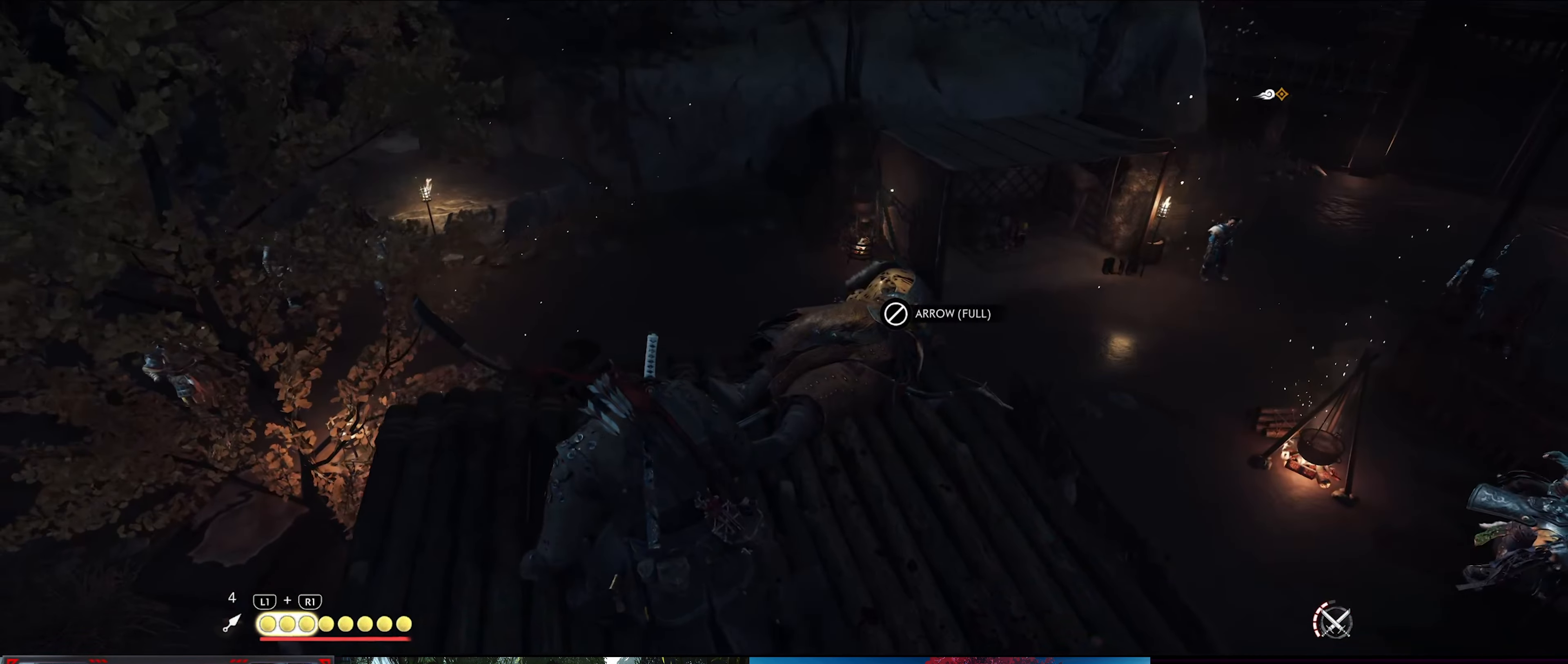
{"buttons": [], "left_stick": "center", "right_stick": "down", "events": [[67, "left_stick", "down-left"], [84, "right_stick", "down"], [150, "left_stick", "center"]]}
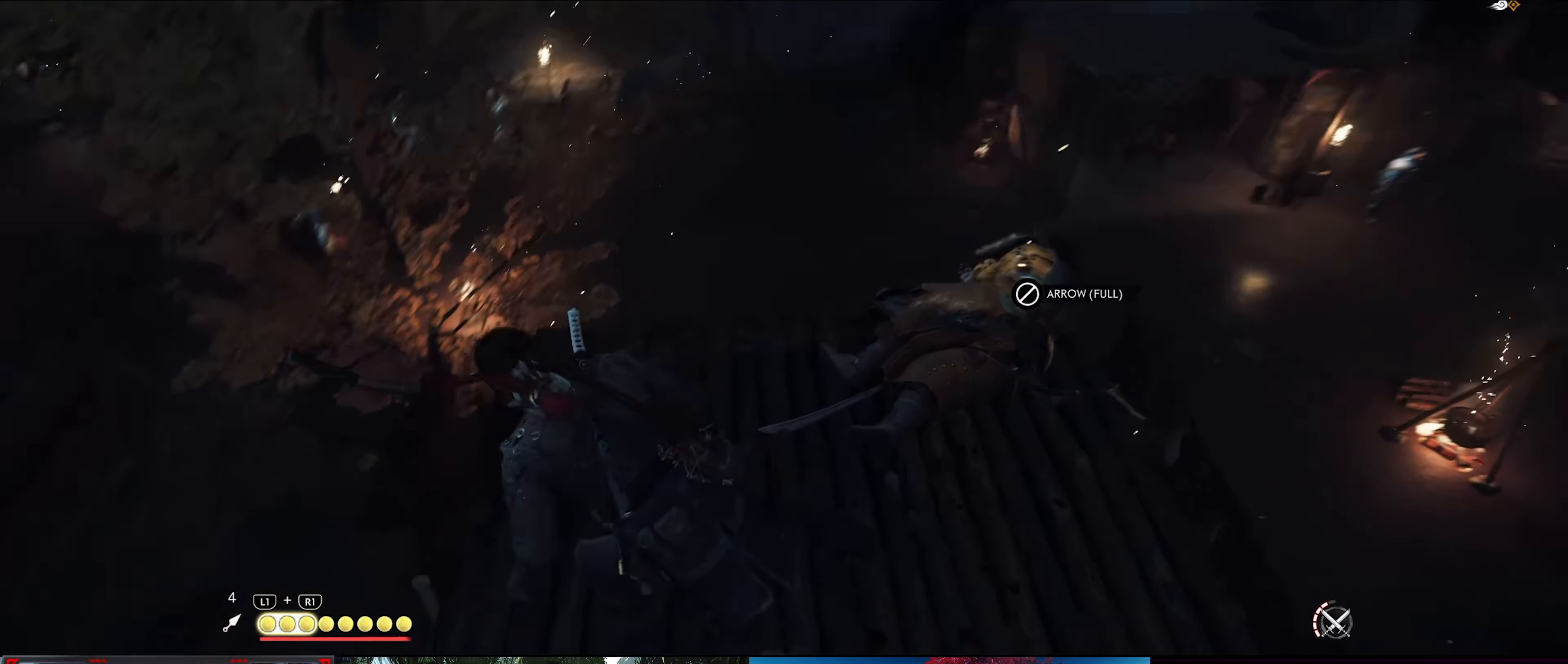
{"buttons": [], "left_stick": "down-right", "right_stick": "right", "events": [[84, "right_stick", "center"], [317, "left_stick", "down-right"], [334, "right_stick", "right"]]}
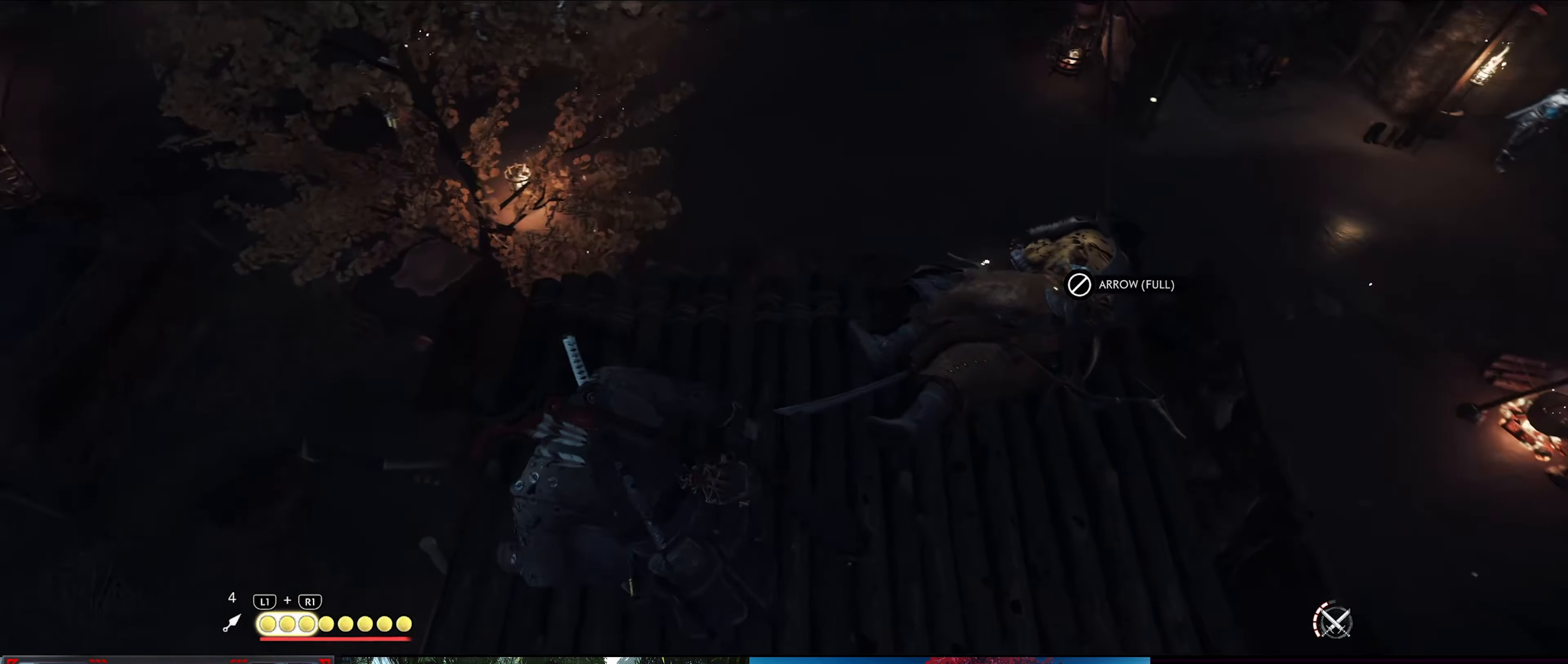
{"buttons": [], "left_stick": "center", "right_stick": "up-right", "events": [[134, "left_stick", "right"], [184, "right_stick", "up-right"], [300, "left_stick", "up-right"], [466, "left_stick", "center"]]}
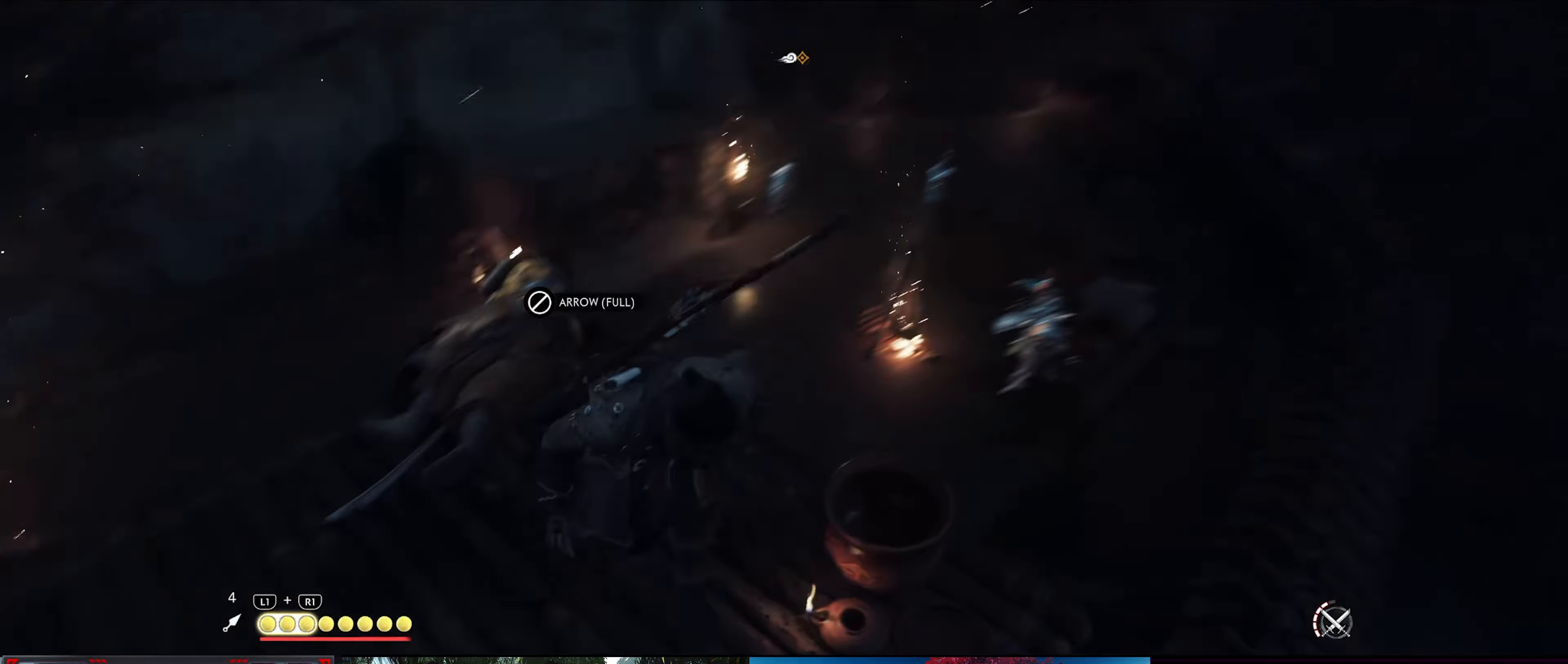
{"buttons": [], "left_stick": "center", "right_stick": "down", "events": [[116, "right_stick", "center"], [400, "right_stick", "down"]]}
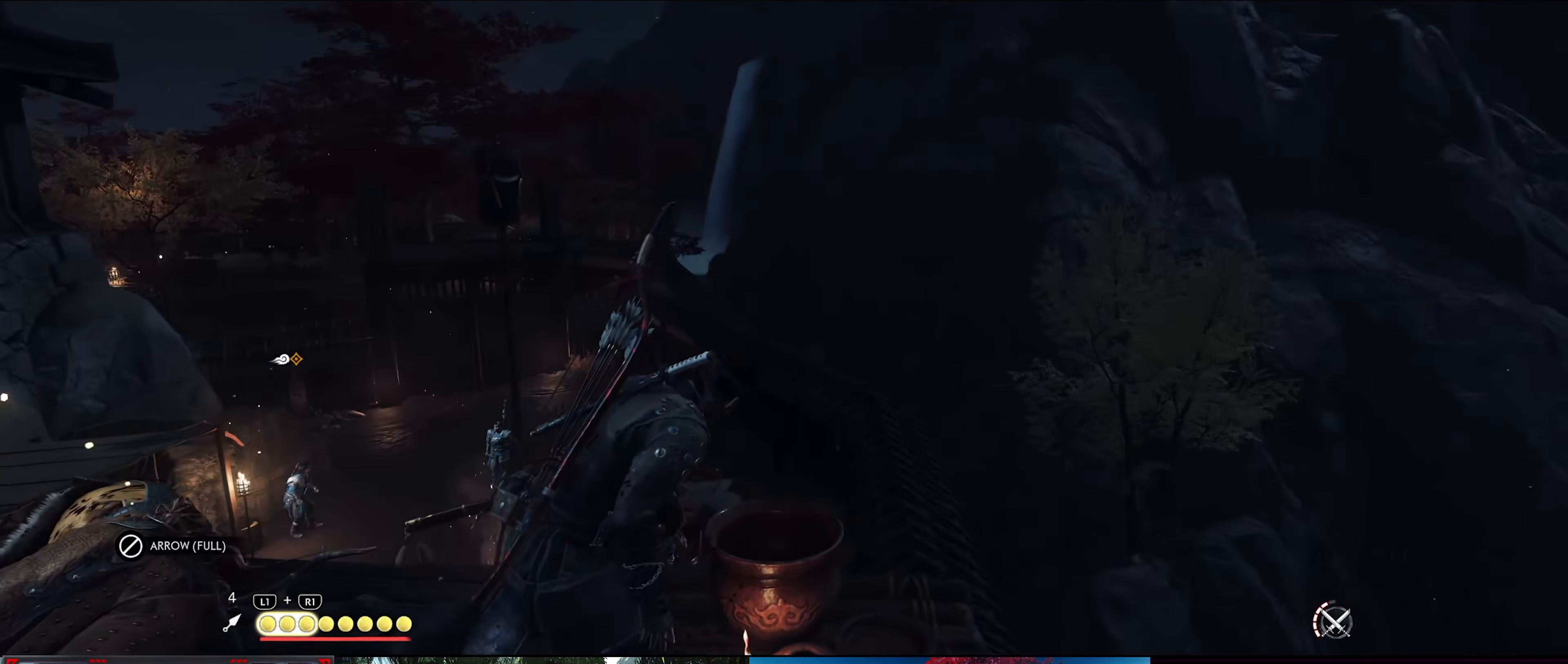
{"buttons": [], "left_stick": "center", "right_stick": "down-right", "events": [[216, "right_stick", "center"], [433, "right_stick", "down-right"]]}
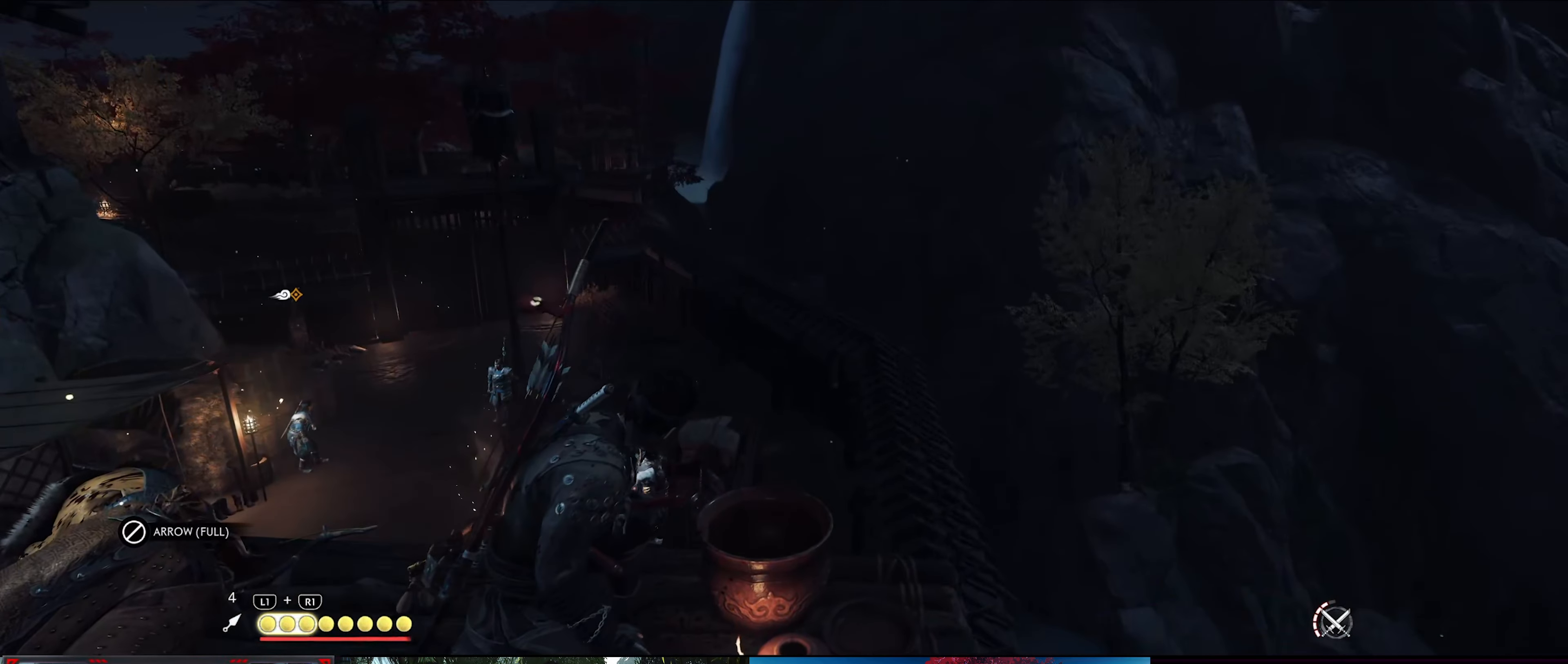
{"buttons": [], "left_stick": "down-right", "right_stick": "down", "events": [[383, "right_stick", "down"], [483, "left_stick", "down-right"]]}
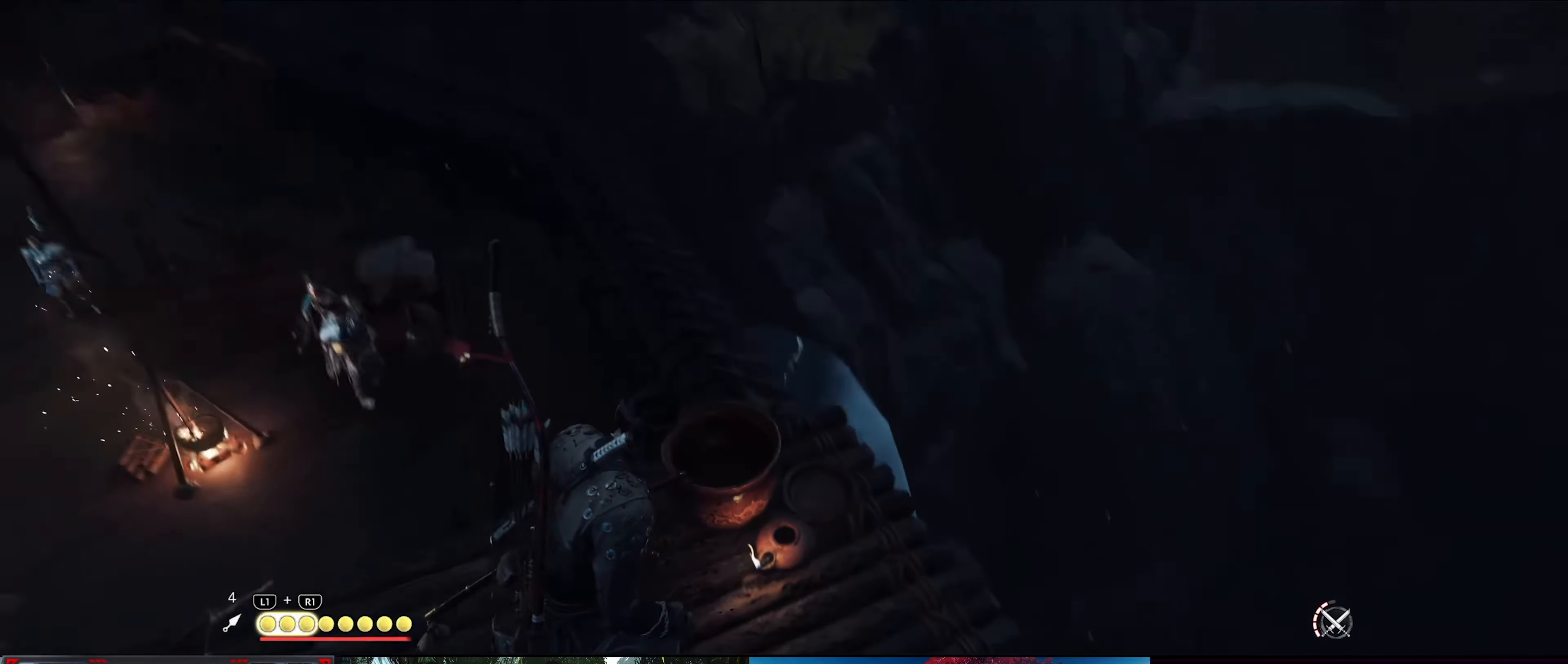
{"buttons": [], "left_stick": "up-right", "right_stick": "down", "events": [[66, "right_stick", "center"], [366, "right_stick", "down"], [383, "left_stick", "up-right"]]}
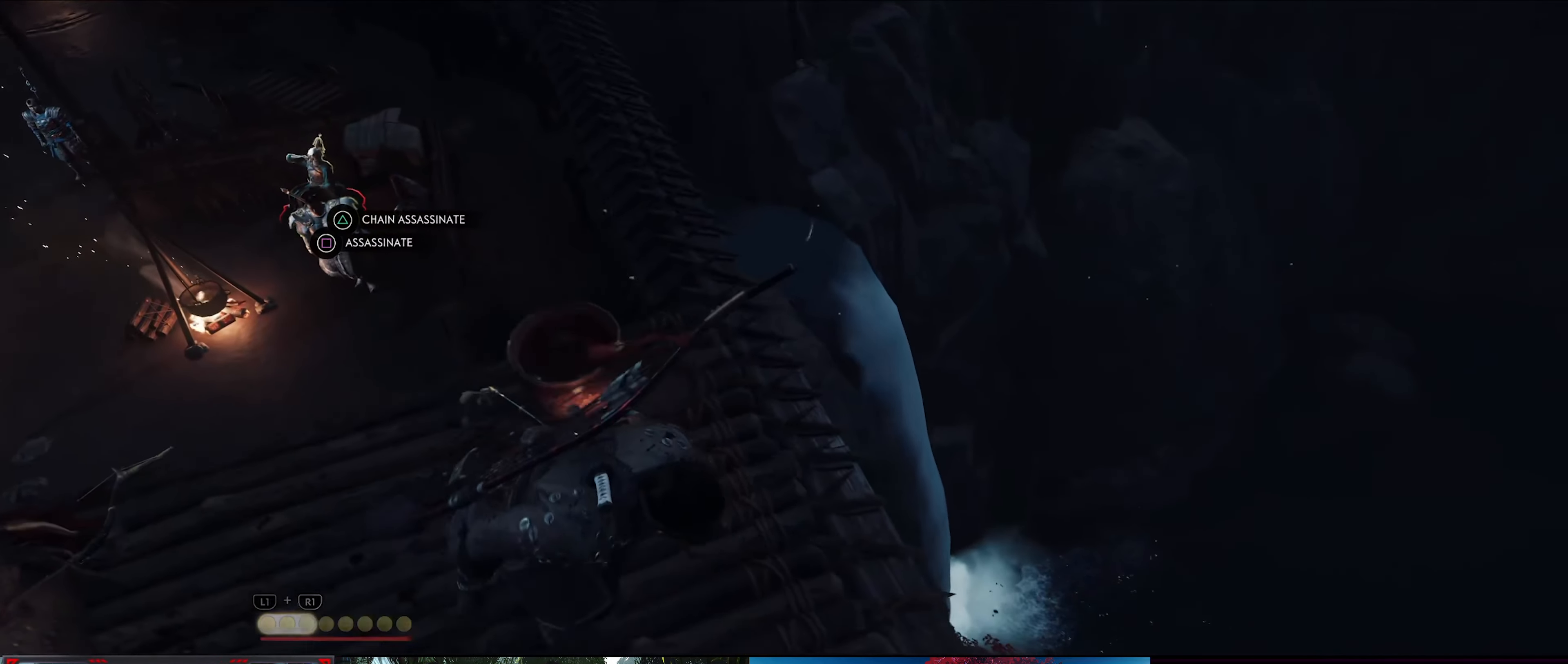
{"buttons": [], "left_stick": "center", "right_stick": "left", "events": [[100, "right_stick", "center"], [150, "left_stick", "center"], [466, "right_stick", "left"]]}
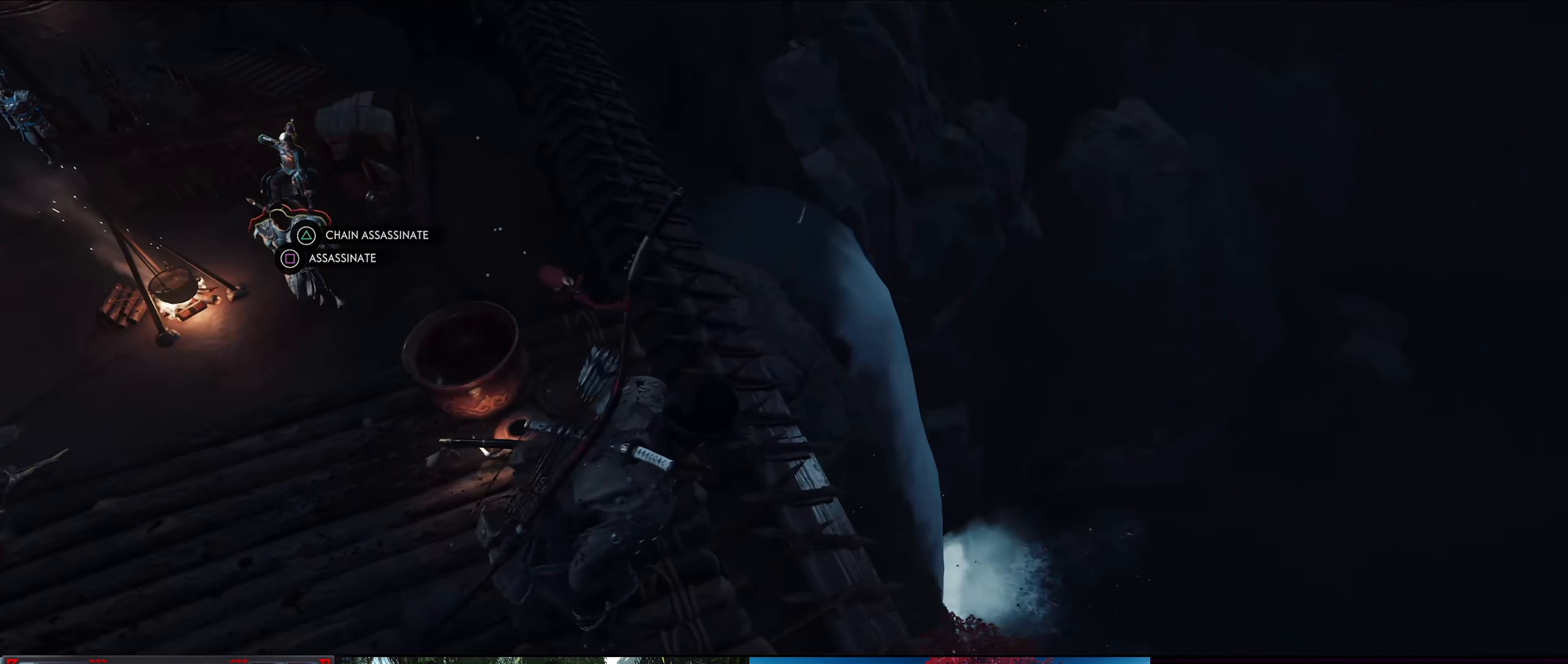
{"buttons": [], "left_stick": "center", "right_stick": "up-left", "events": [[66, "left_stick", "left"], [200, "left_stick", "down-left"], [316, "left_stick", "center"], [350, "right_stick", "up-left"]]}
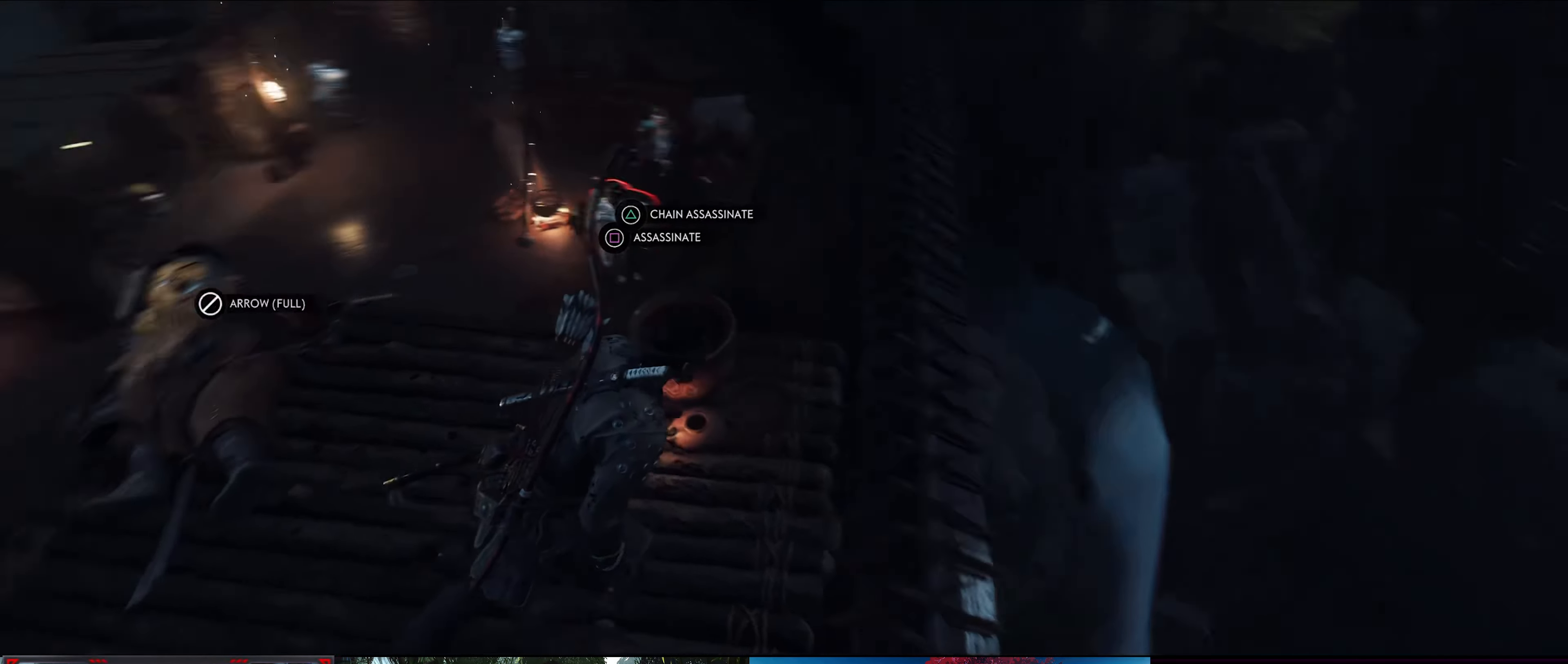
{"buttons": [], "left_stick": "down-right", "right_stick": "center", "events": [[116, "right_stick", "center"], [183, "left_stick", "down-right"]]}
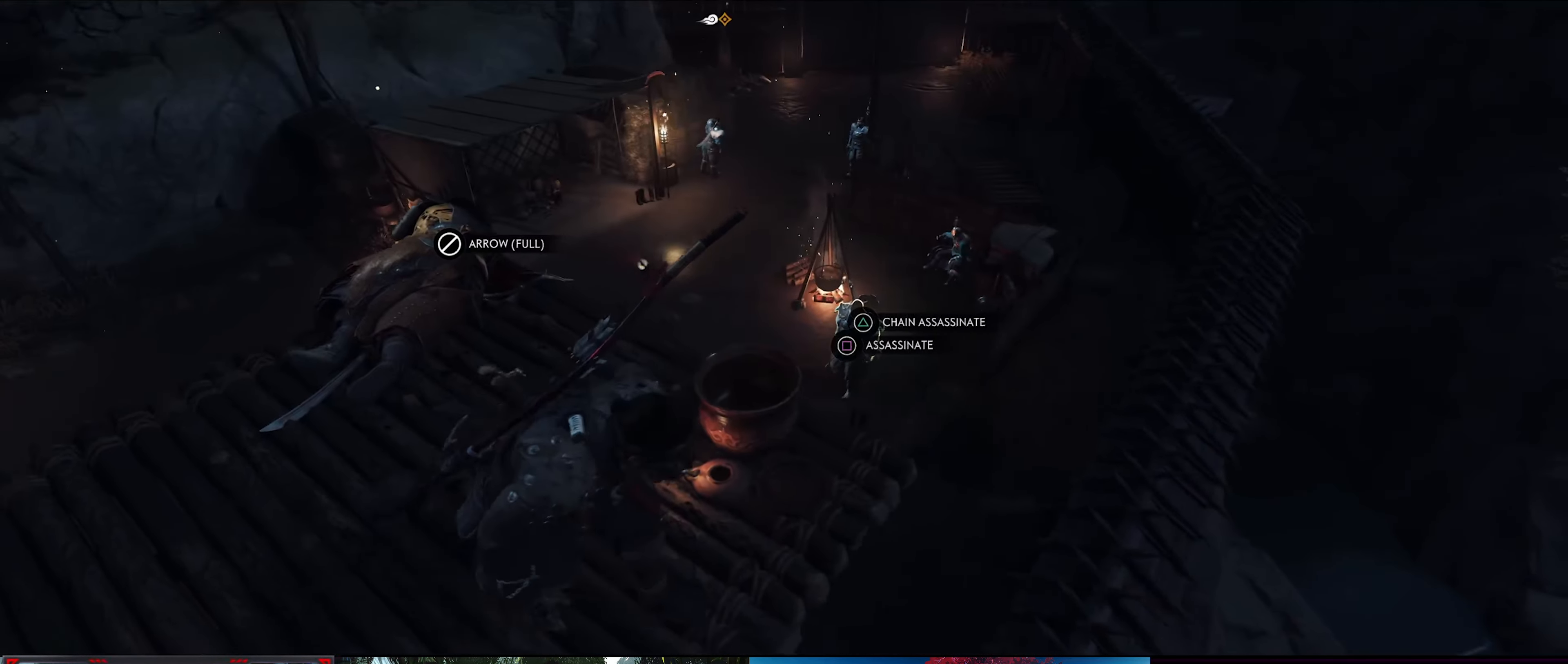
{"buttons": [], "left_stick": "center", "right_stick": "center", "events": [[83, "left_stick", "center"]]}
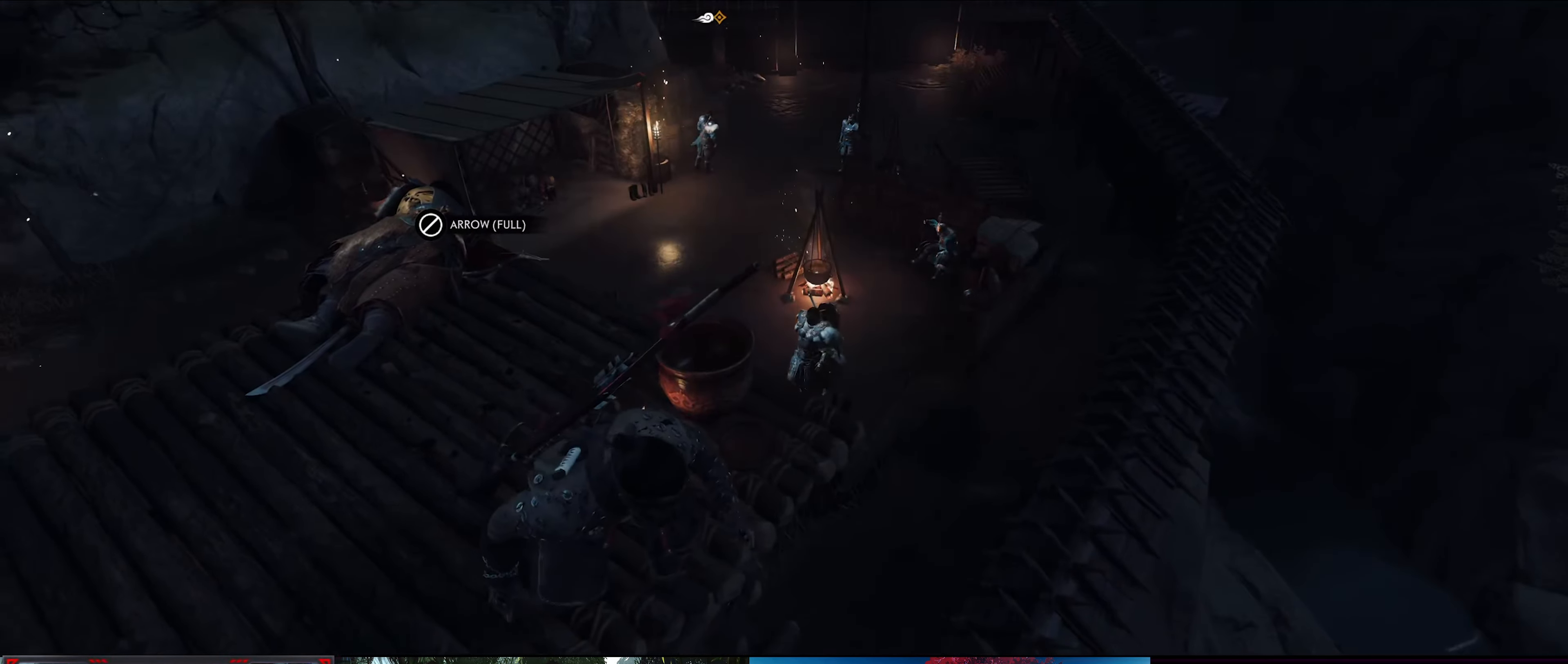
{"buttons": [], "left_stick": "up", "right_stick": "center", "events": [[16, "left_stick", "up-right"], [150, "left_stick", "center"], [500, "left_stick", "up"]]}